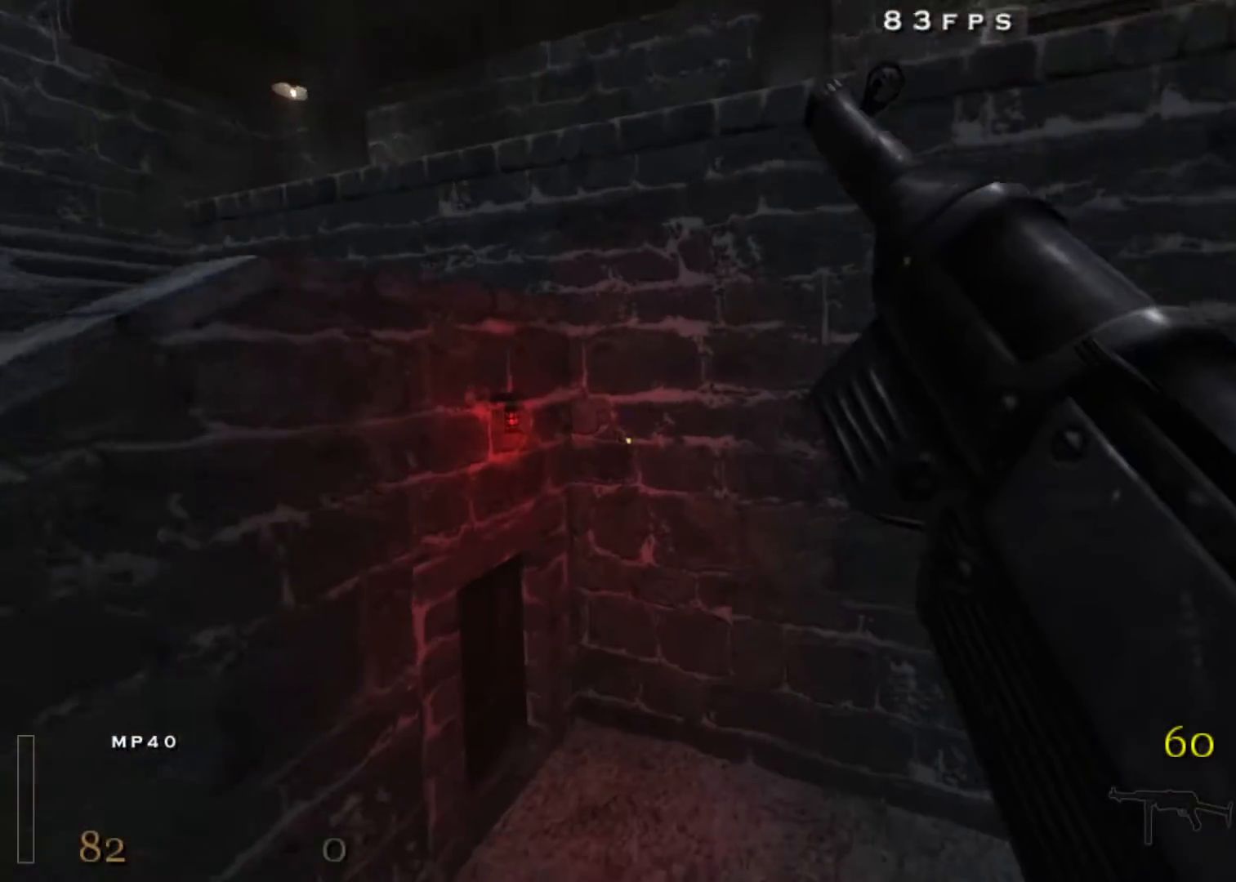
Gameplay with keyboard and mouse; each line is a JSON object with the keys and mouse buttons held at the frame after it. "events" lists presses ("down") and releases ("up") of "1", "2", "3", "4", "5", "a", "alt", "c", "ctrl", "d", "e", "f", "q", "r", "s", "shift", "space", "tab", "v", "w", "x", "z", "mouse_left", "mouse_middle", "mouse_right", "mouse_wheel_up" and "mouse_wheel_down" between this image and that frame as [ms after this image, input, new state], when the widget could be followed in between. "mouse_left", "mouse_middle", "mouse_right", "mouse_wheel_up", "mouse_wheel_down" = the "left", "middle", "right", "wheel_up", "wheel_down" buttons of the "mouse" list. No other keys are recorded. Mouse movement is not recorded.
{"keys": ["d", "w"], "mouse": [], "events": [[150, "shift", "up"], [250, "d", "down"], [333, "a", "up"]]}
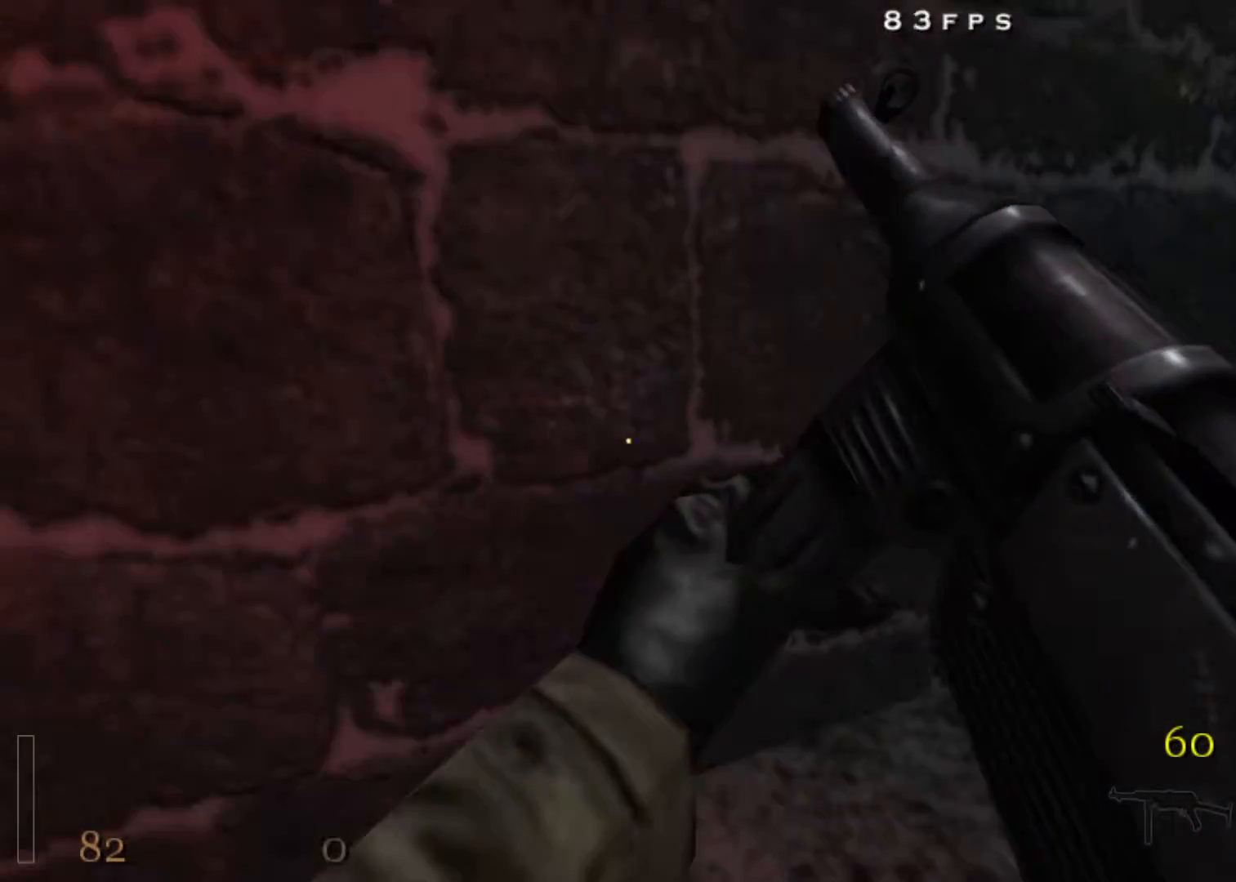
{"keys": ["d", "w"], "mouse": [], "events": [[267, "shift", "down"], [400, "space", "down"], [450, "space", "up"], [500, "shift", "up"]]}
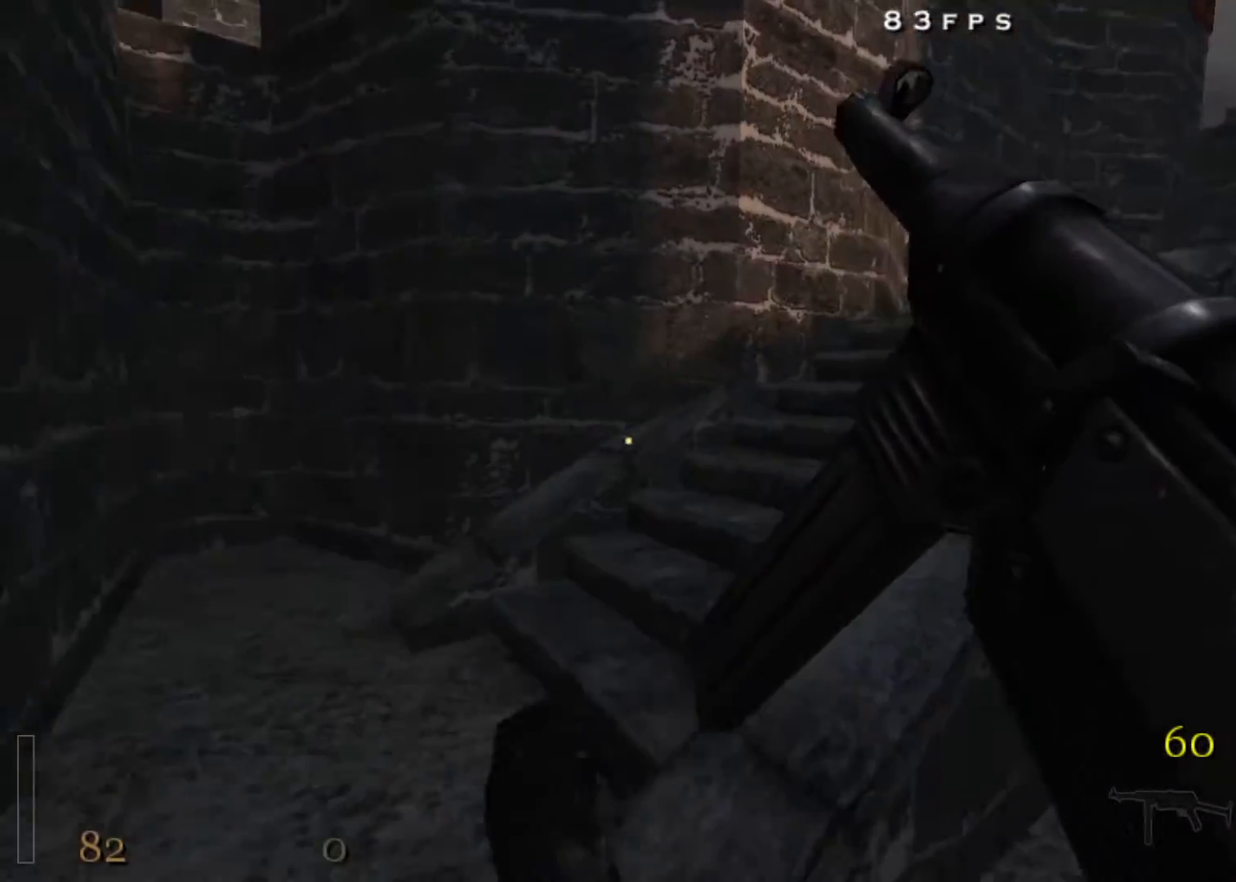
{"keys": ["d", "w"], "mouse": [], "events": []}
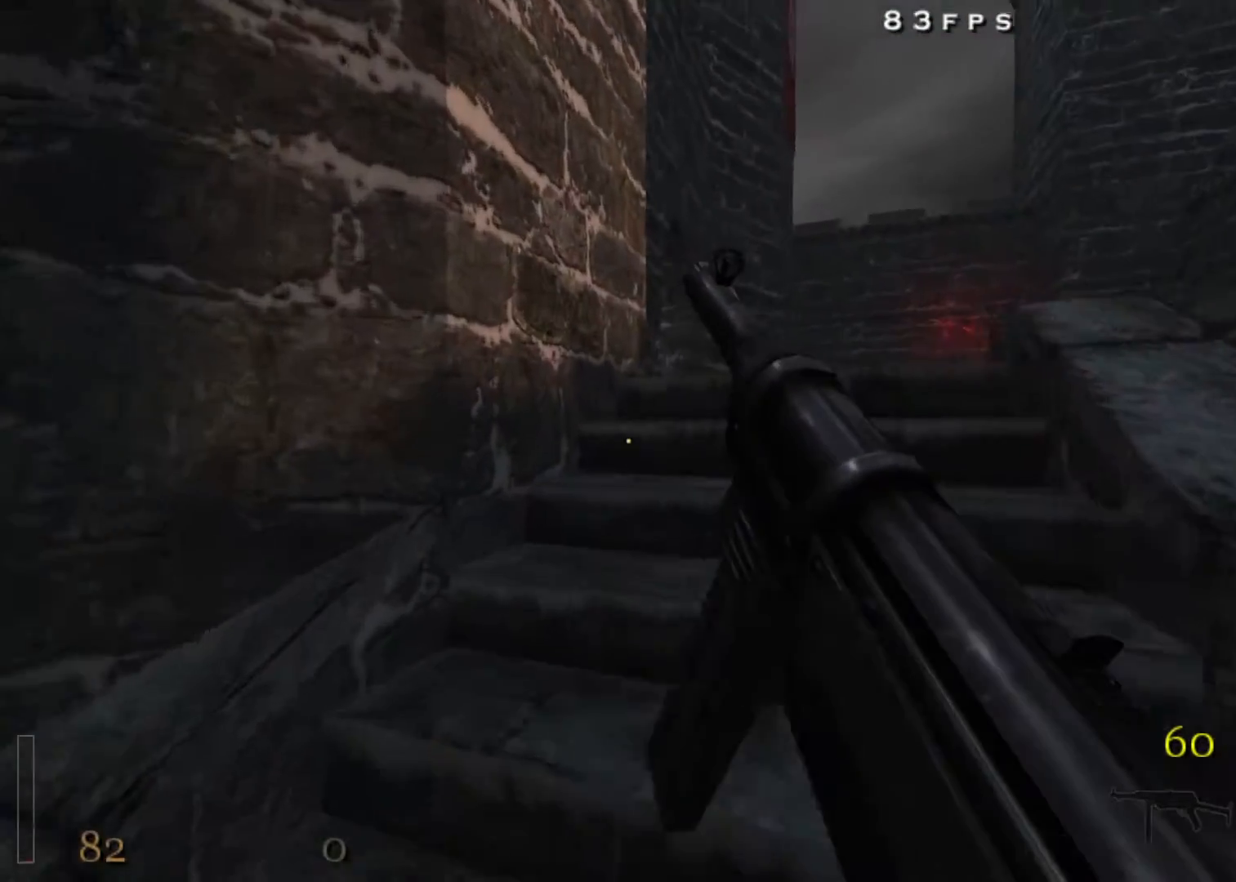
{"keys": ["a", "w"], "mouse": [], "events": [[333, "d", "up"], [383, "a", "down"]]}
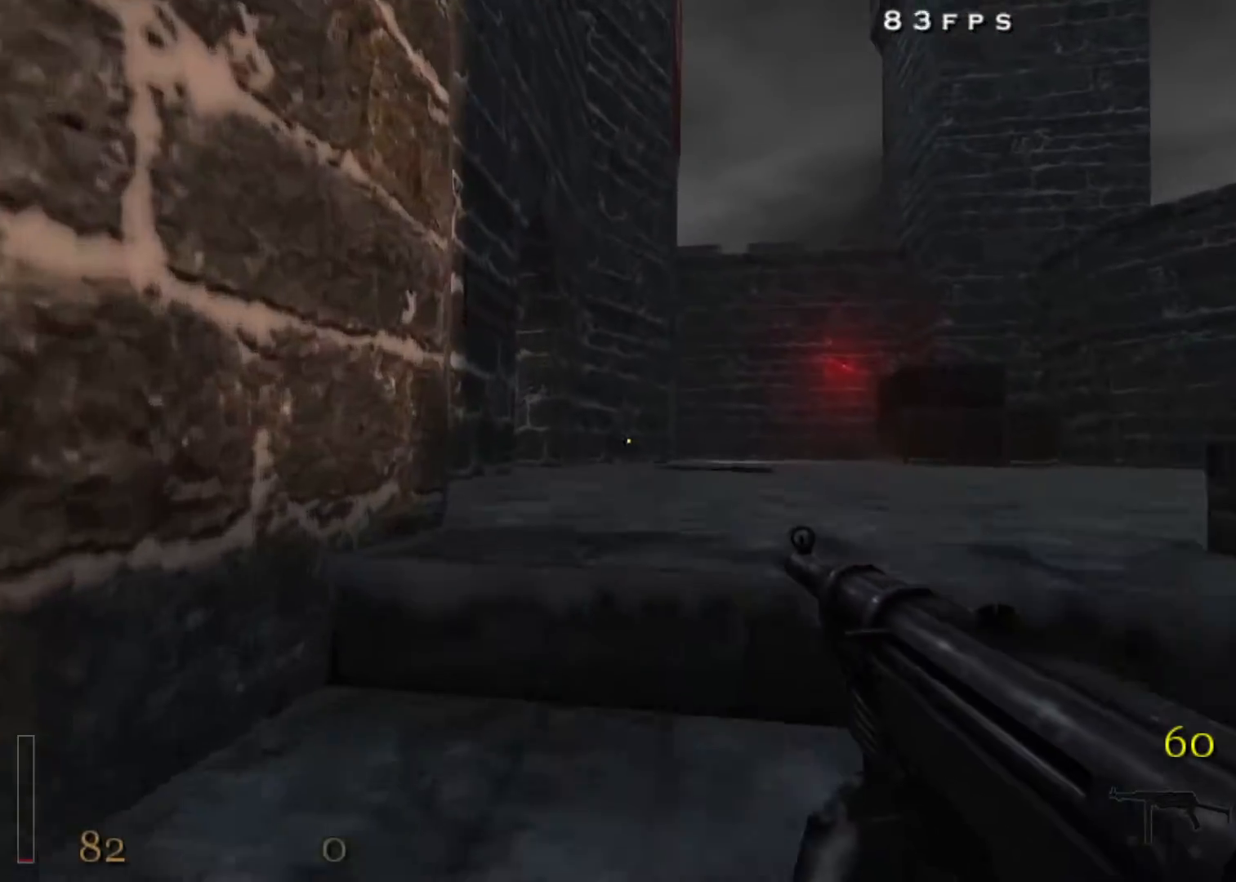
{"keys": ["d", "w"], "mouse": [], "events": [[17, "a", "up"], [450, "d", "down"]]}
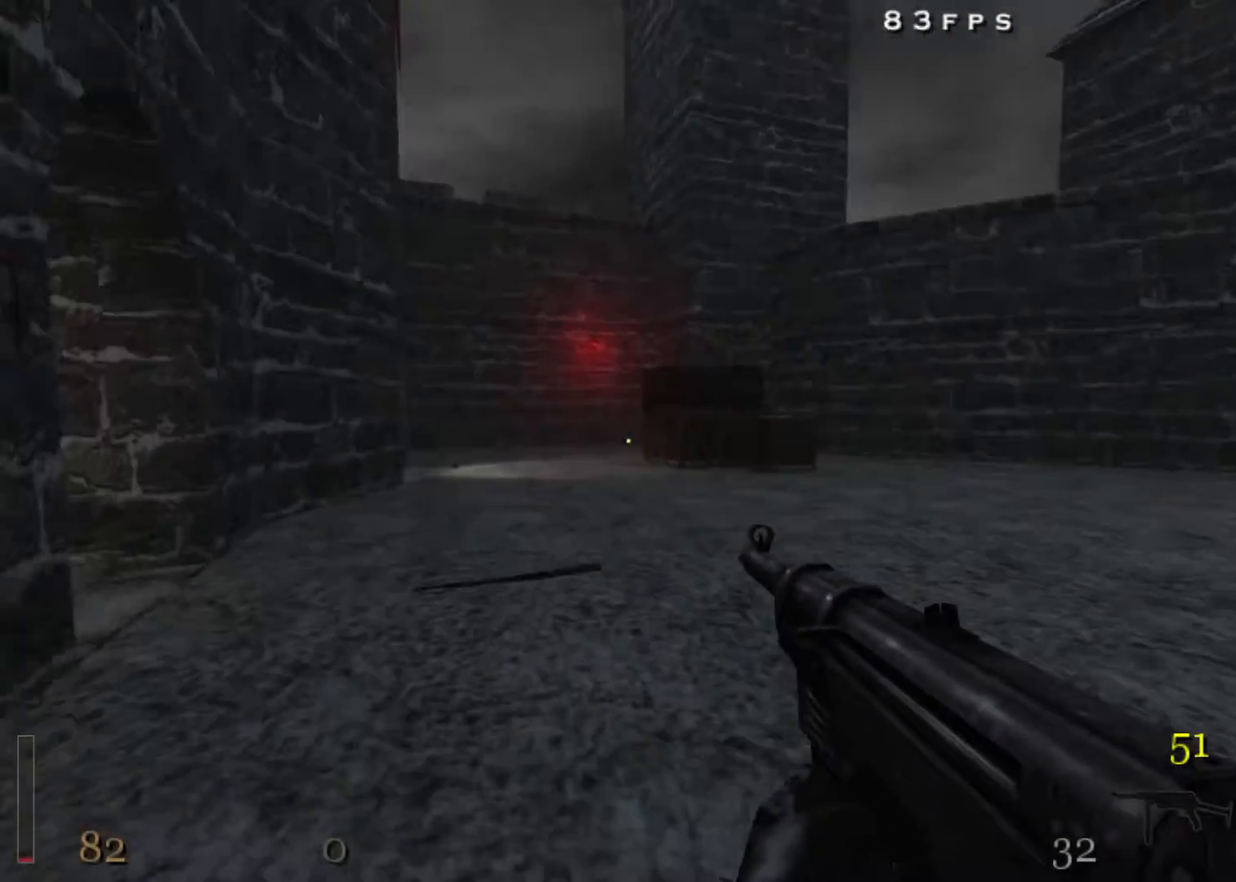
{"keys": ["a", "d", "w"], "mouse": [], "events": [[317, "space", "down"], [367, "space", "up"], [467, "a", "down"]]}
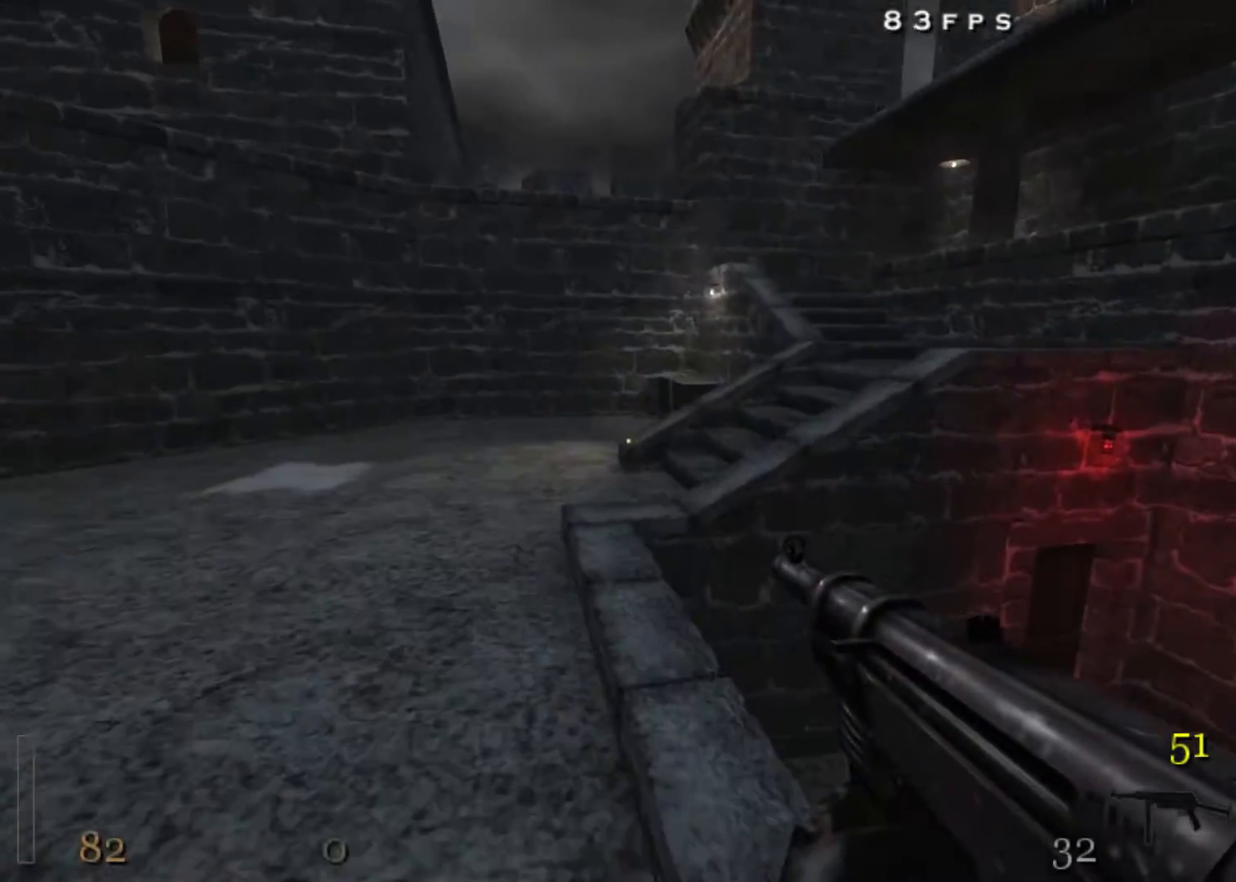
{"keys": ["d", "space", "w"], "mouse": [], "events": [[50, "a", "up"], [333, "space", "down"]]}
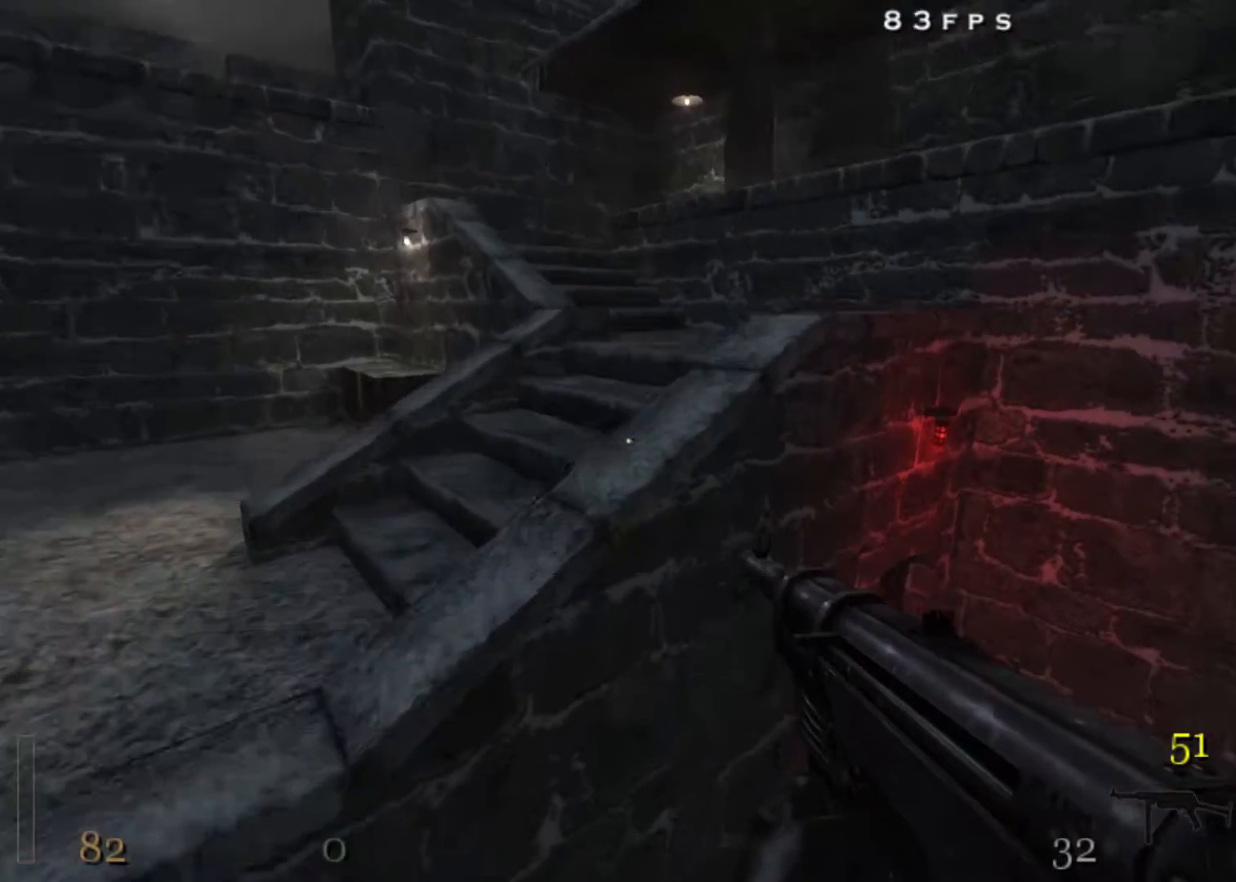
{"keys": ["d", "space", "w"], "mouse": [], "events": [[67, "space", "up"], [350, "space", "down"]]}
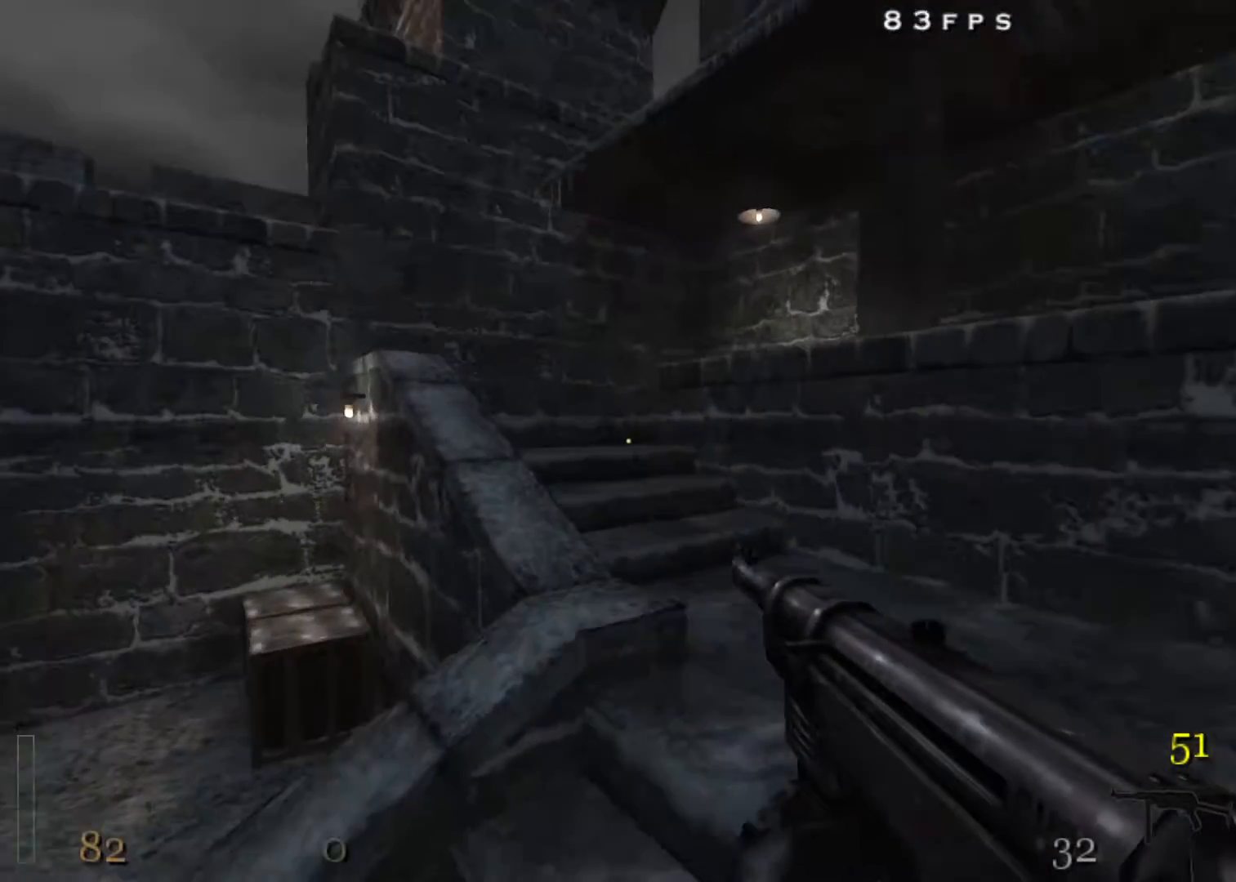
{"keys": ["a", "w"], "mouse": [], "events": [[33, "a", "down"], [33, "space", "up"], [83, "d", "up"]]}
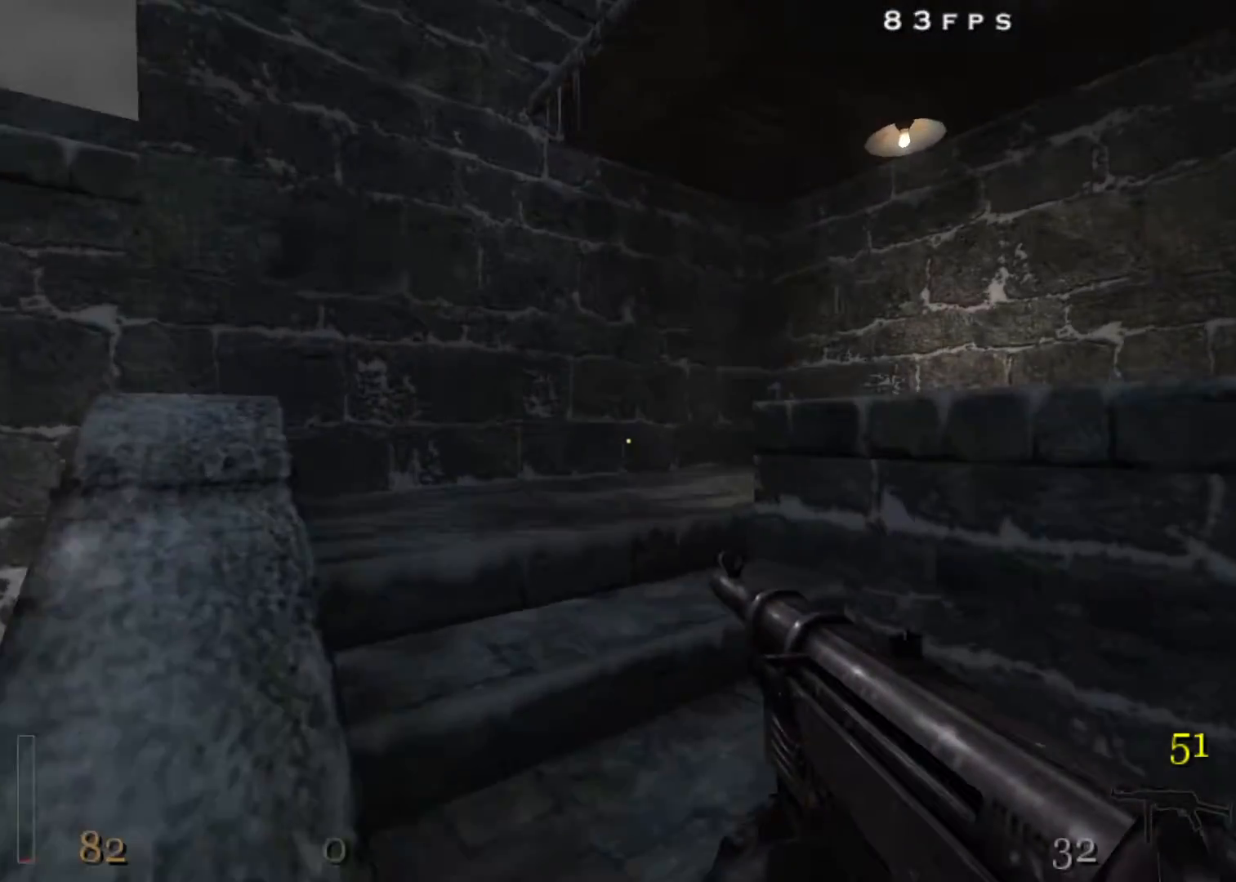
{"keys": ["a", "w"], "mouse": [], "events": []}
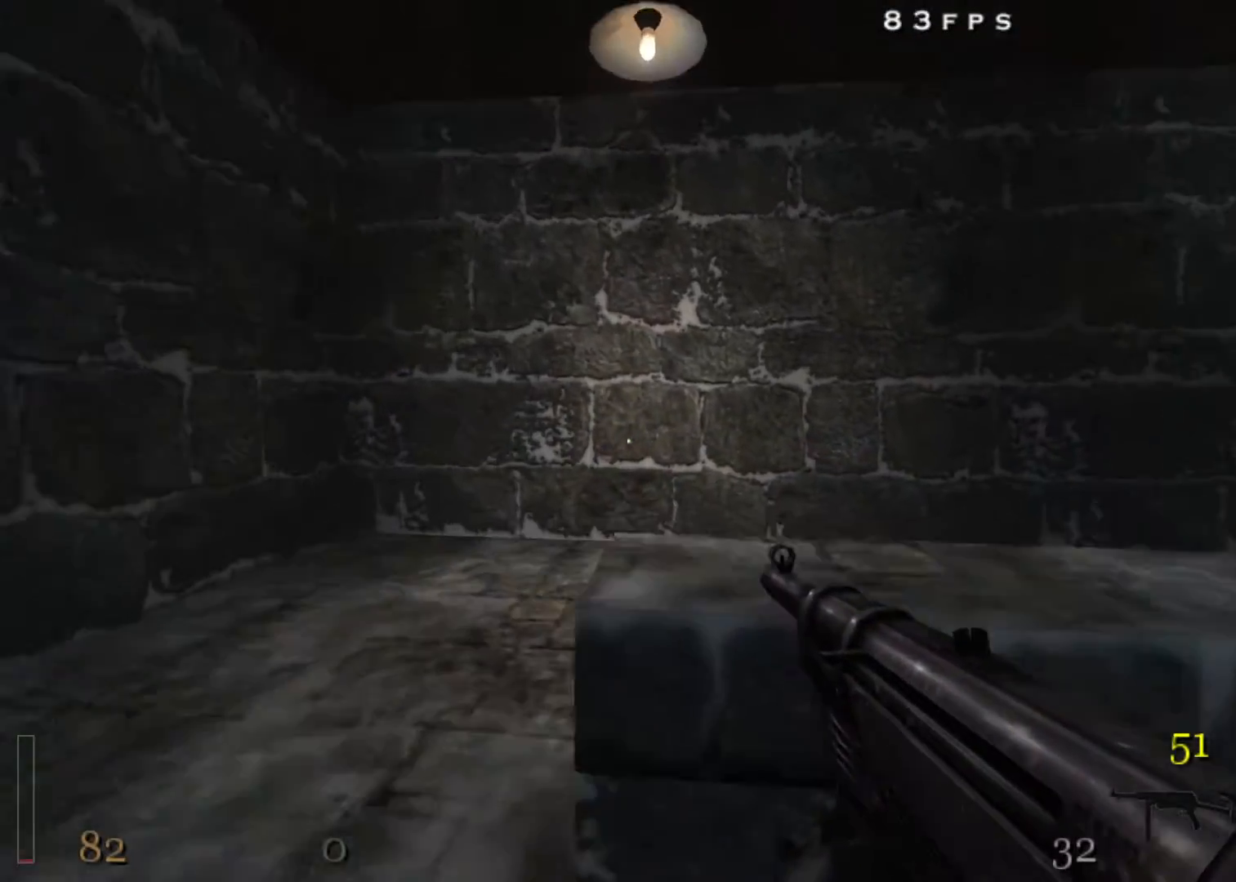
{"keys": ["shift", "w"], "mouse": [], "events": [[350, "a", "up"], [483, "shift", "down"]]}
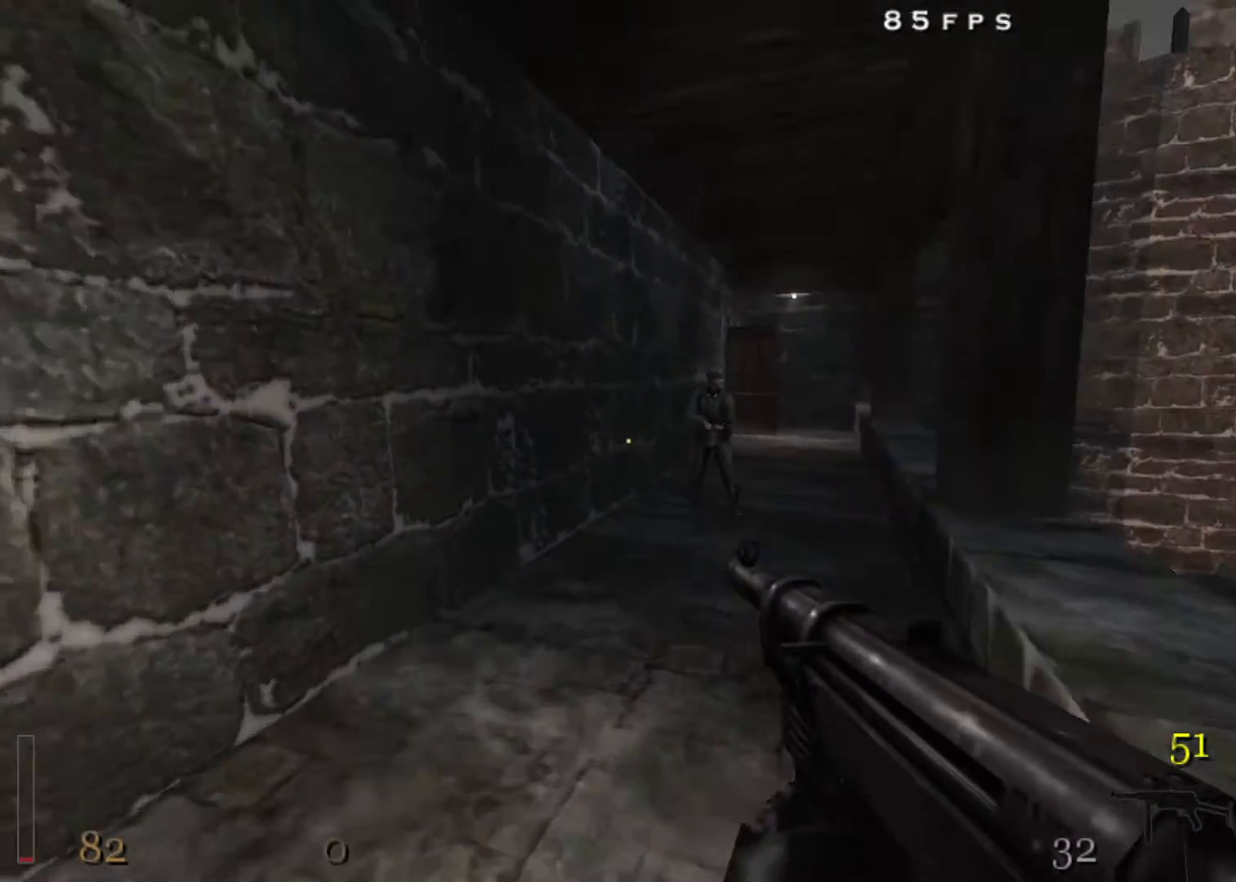
{"keys": ["d", "shift", "w"], "mouse": ["left", "right"], "events": [[33, "mouse_left", "down"], [83, "d", "down"], [83, "space", "down"], [183, "mouse_right", "down"], [183, "space", "up"]]}
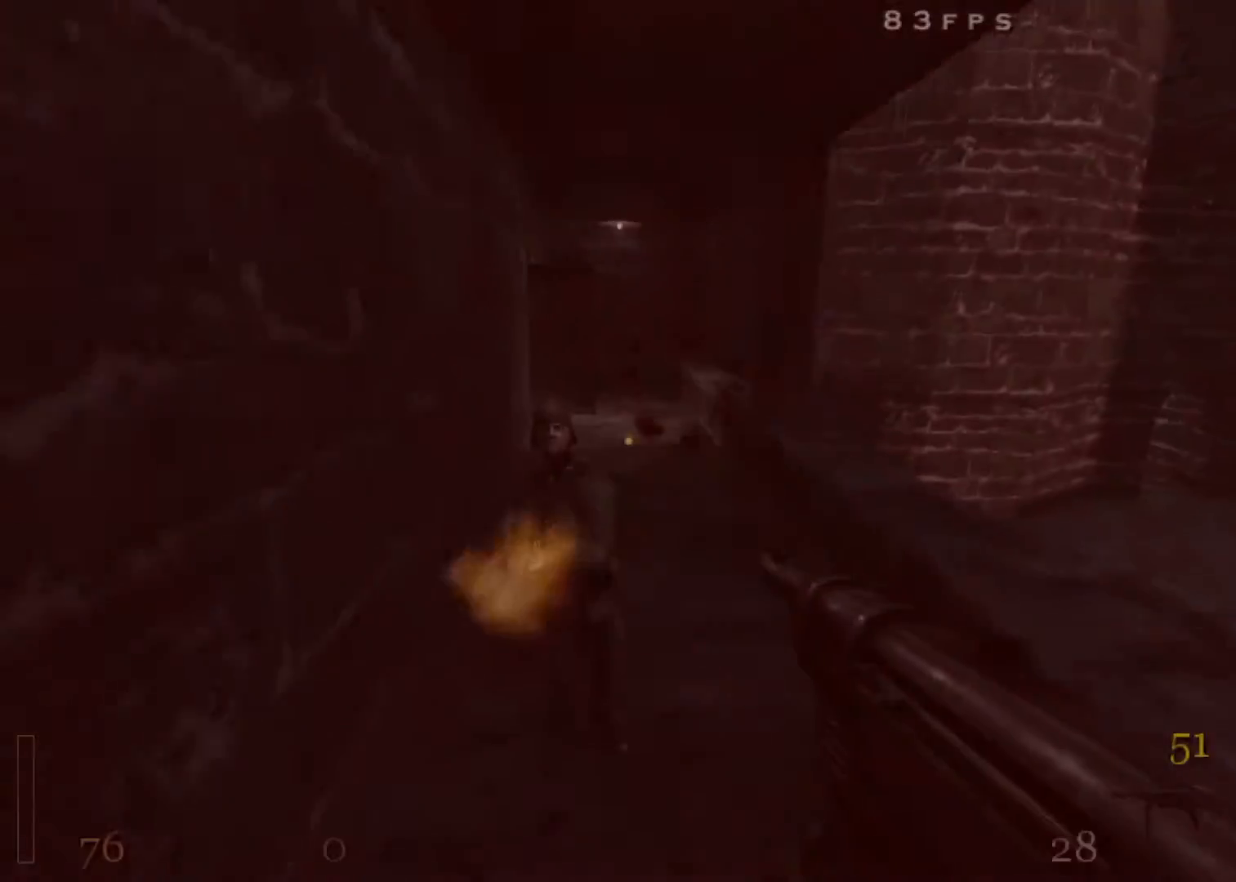
{"keys": ["a", "w"], "mouse": [], "events": [[283, "mouse_left", "up"], [283, "mouse_right", "up"], [283, "shift", "up"], [283, "space", "down"], [333, "a", "down"], [383, "d", "up"], [417, "r", "down"], [467, "r", "up"], [467, "space", "up"]]}
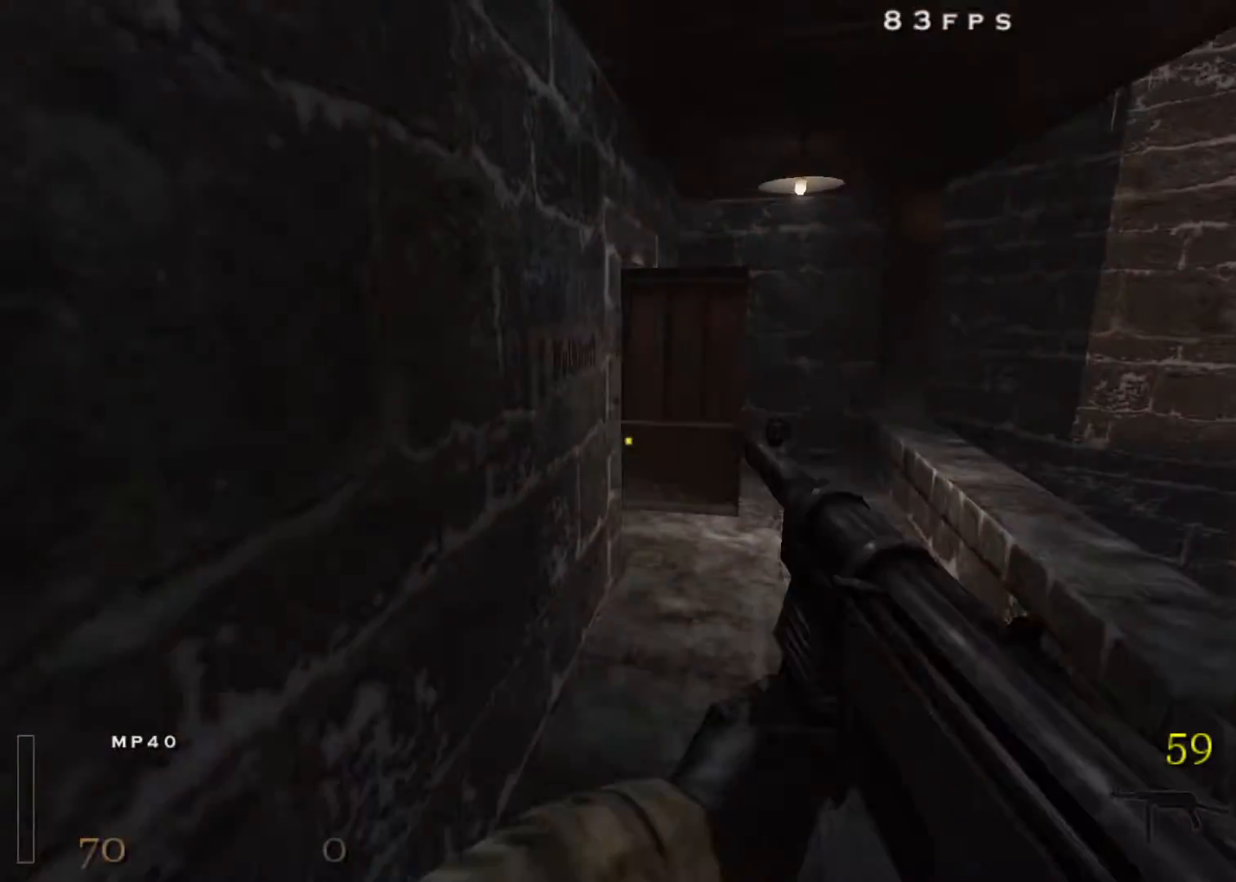
{"keys": ["a", "w"], "mouse": [], "events": []}
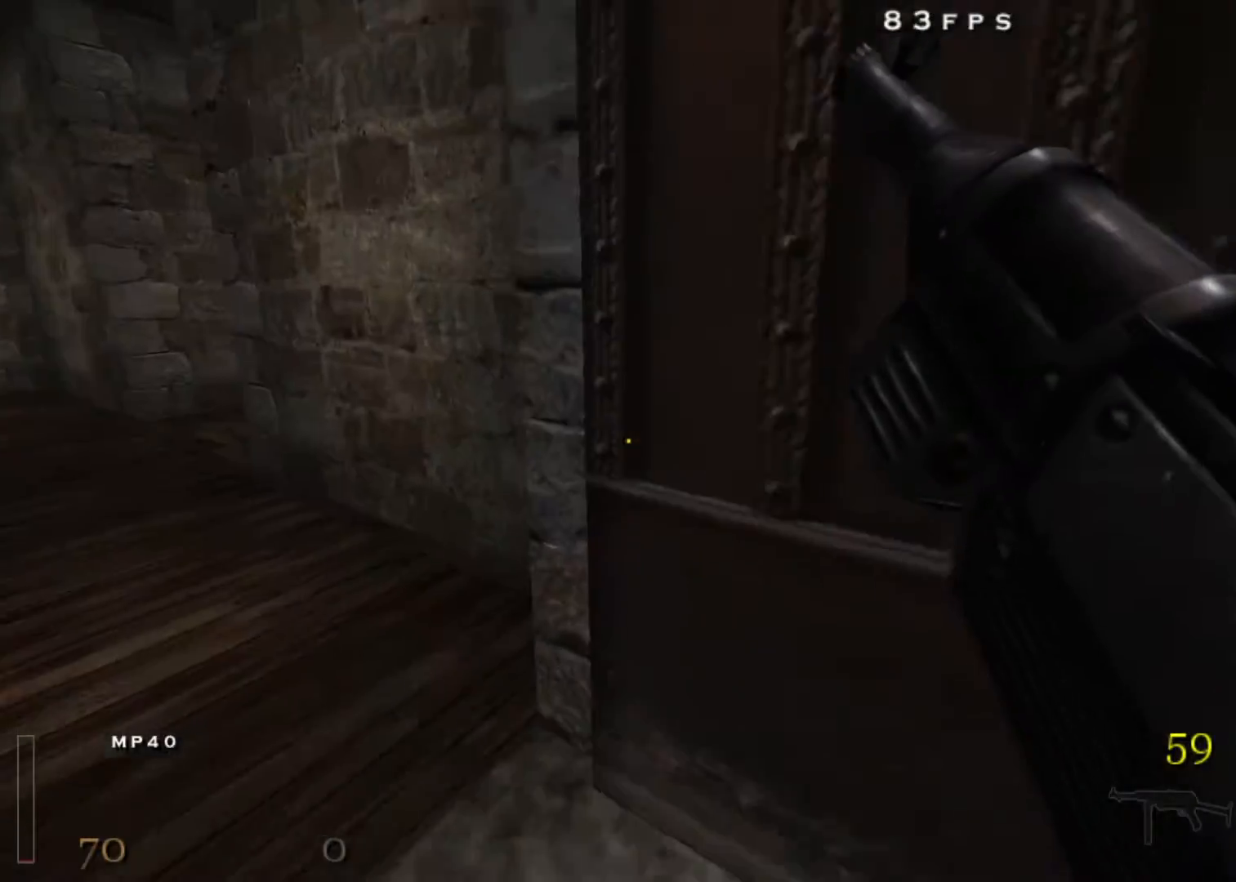
{"keys": ["d", "w"], "mouse": [], "events": [[167, "space", "down"], [267, "space", "up"], [400, "d", "down"], [450, "a", "up"]]}
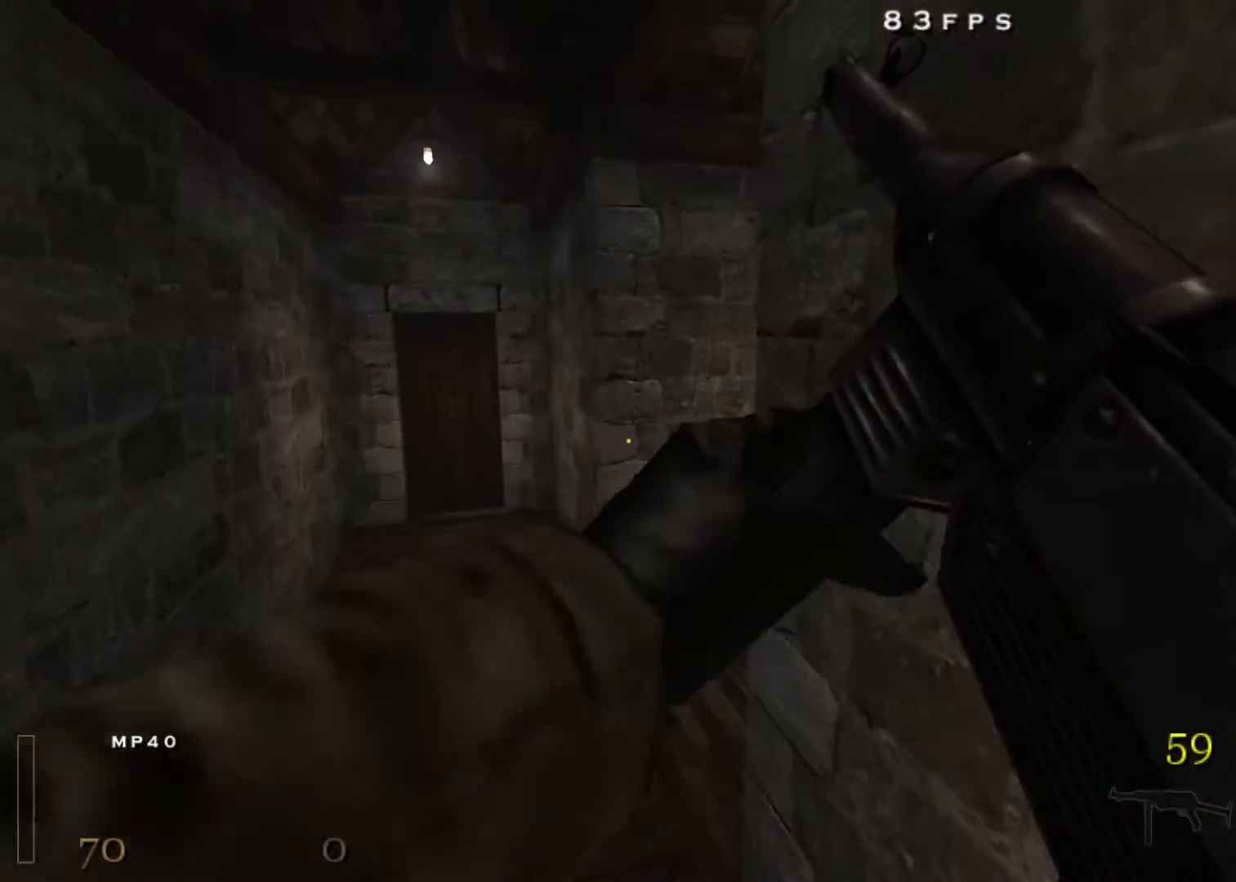
{"keys": ["d", "w"], "mouse": [], "events": []}
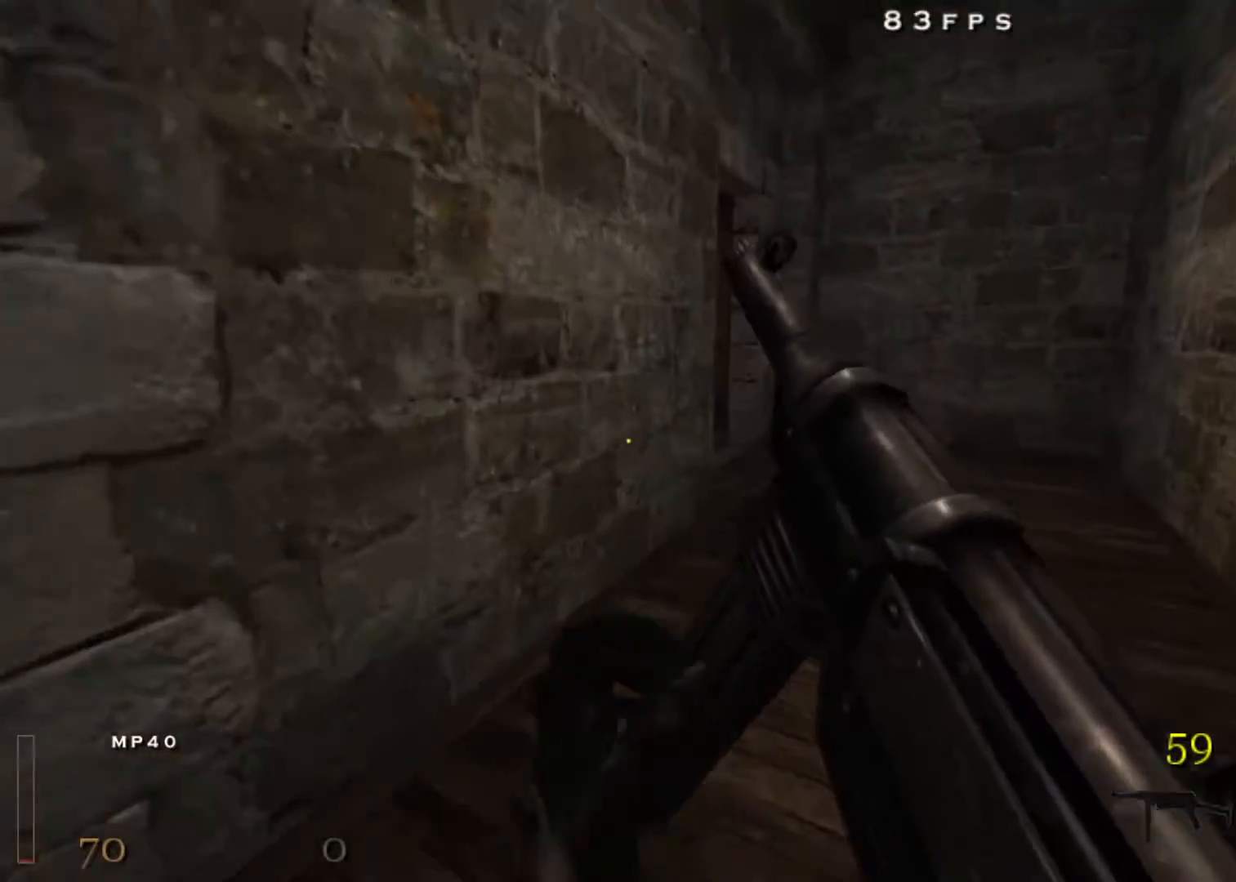
{"keys": ["a", "w"], "mouse": [], "events": [[67, "space", "down"], [200, "a", "down"], [200, "space", "up"], [250, "d", "up"]]}
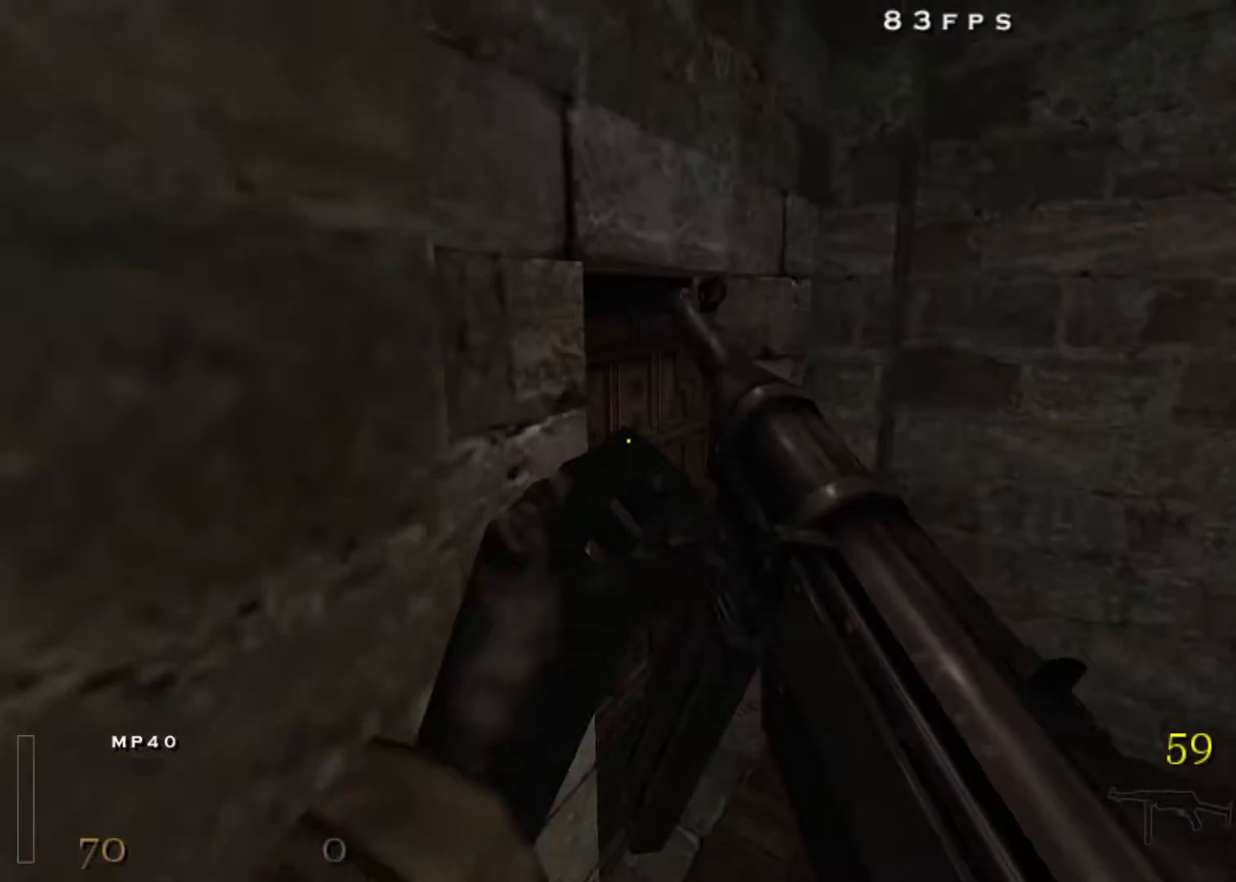
{"keys": ["w"], "mouse": [], "events": [[267, "x", "down"], [400, "x", "up"], [500, "a", "up"]]}
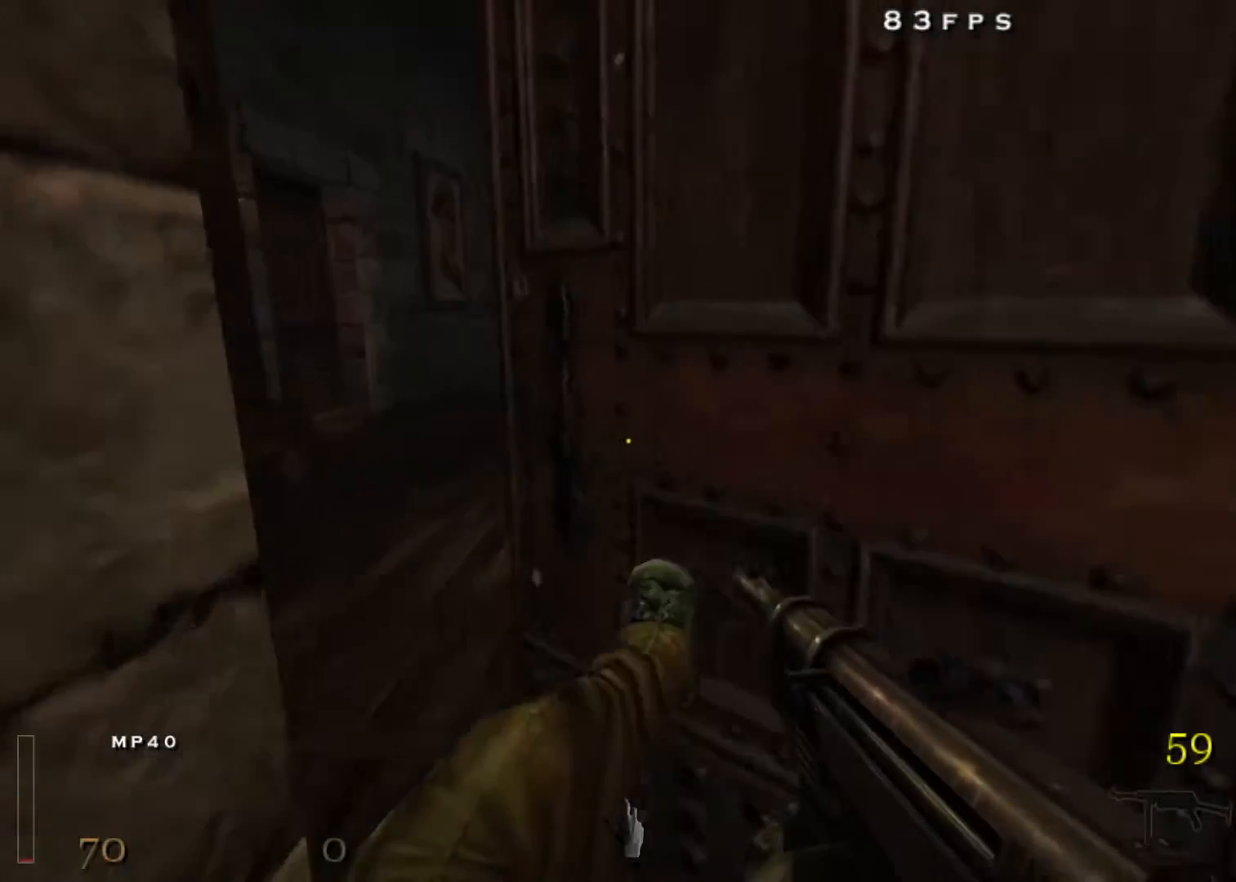
{"keys": ["w"], "mouse": [], "events": [[133, "a", "down"], [183, "mouse_left", "down"], [417, "a", "up"], [467, "mouse_left", "up"]]}
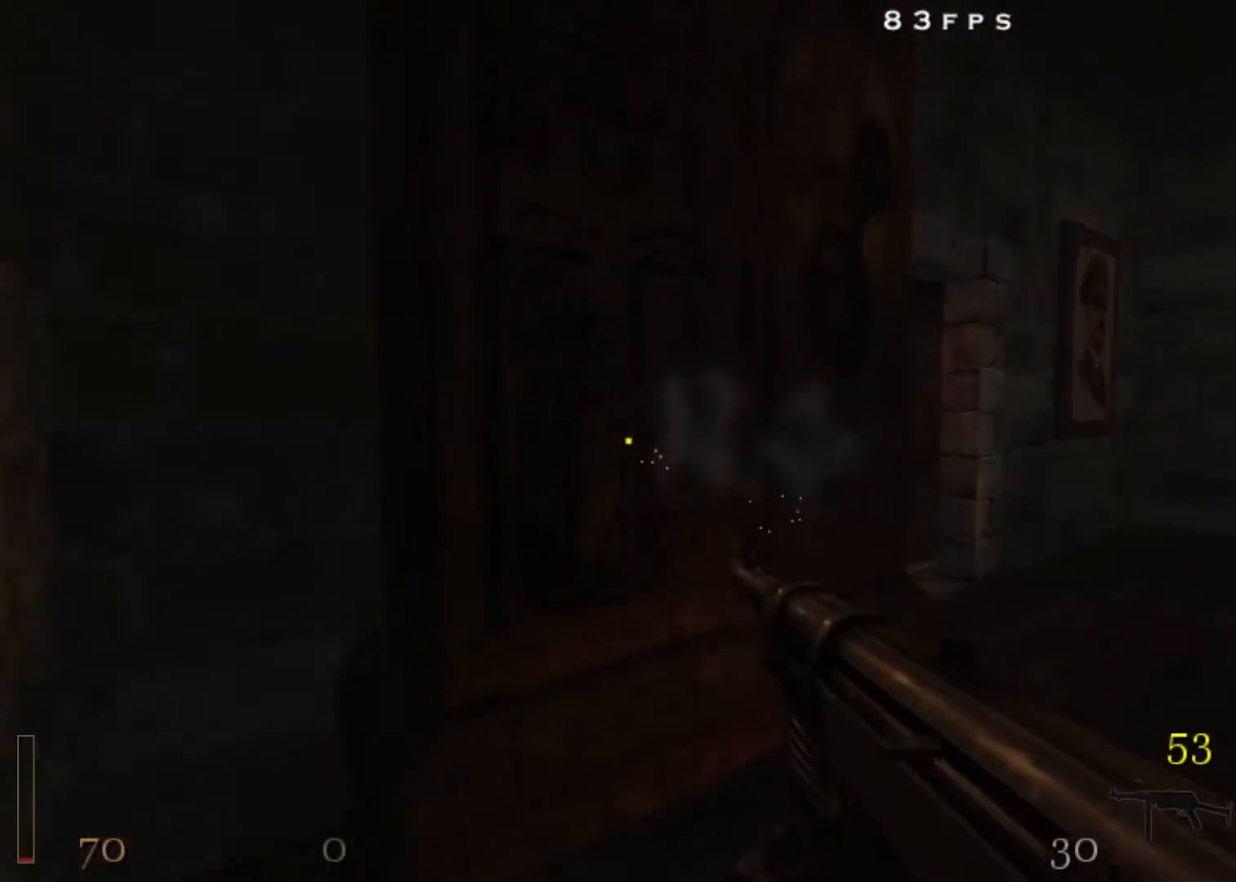
{"keys": ["w"], "mouse": [], "events": [[17, "d", "down"], [383, "d", "up"]]}
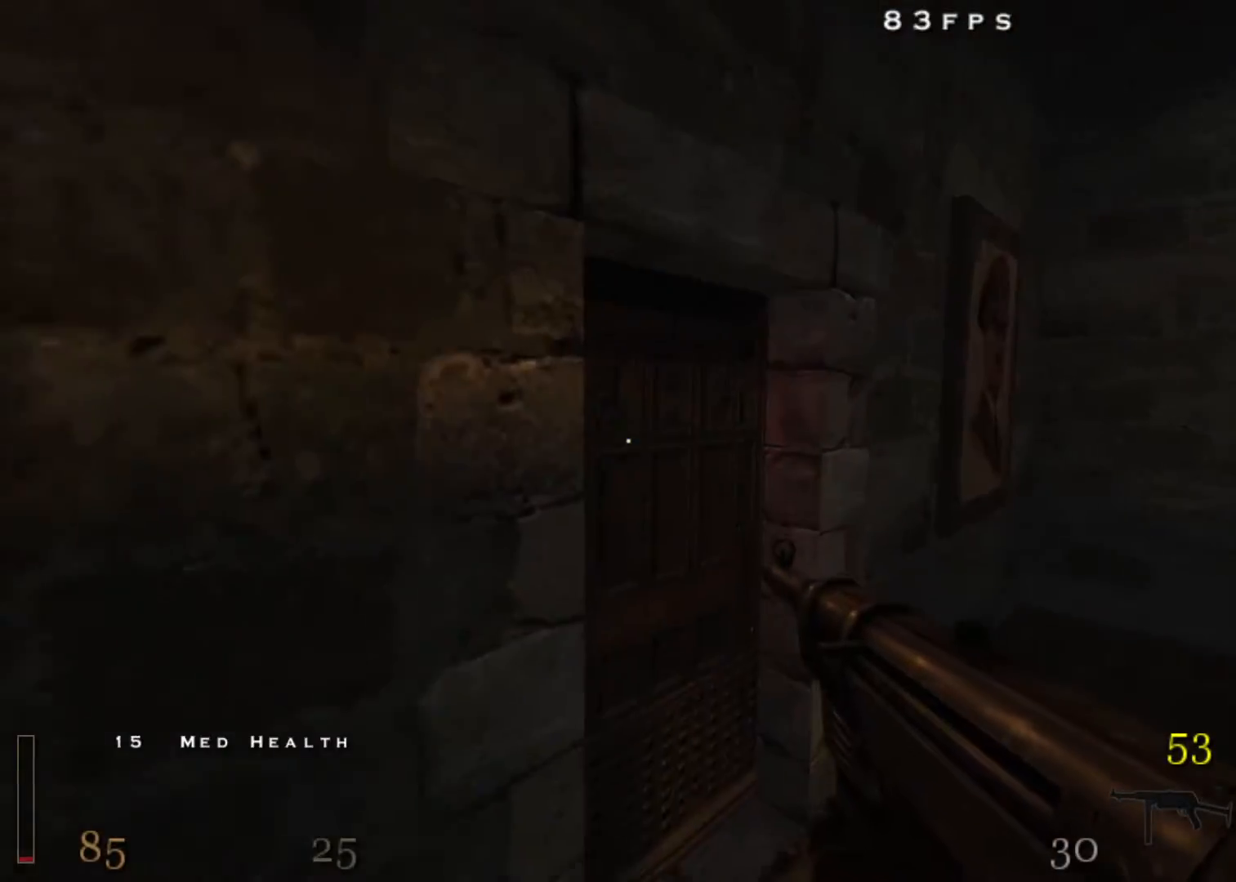
{"keys": ["a", "w"], "mouse": [], "events": [[33, "a", "down"], [350, "x", "down"], [500, "x", "up"]]}
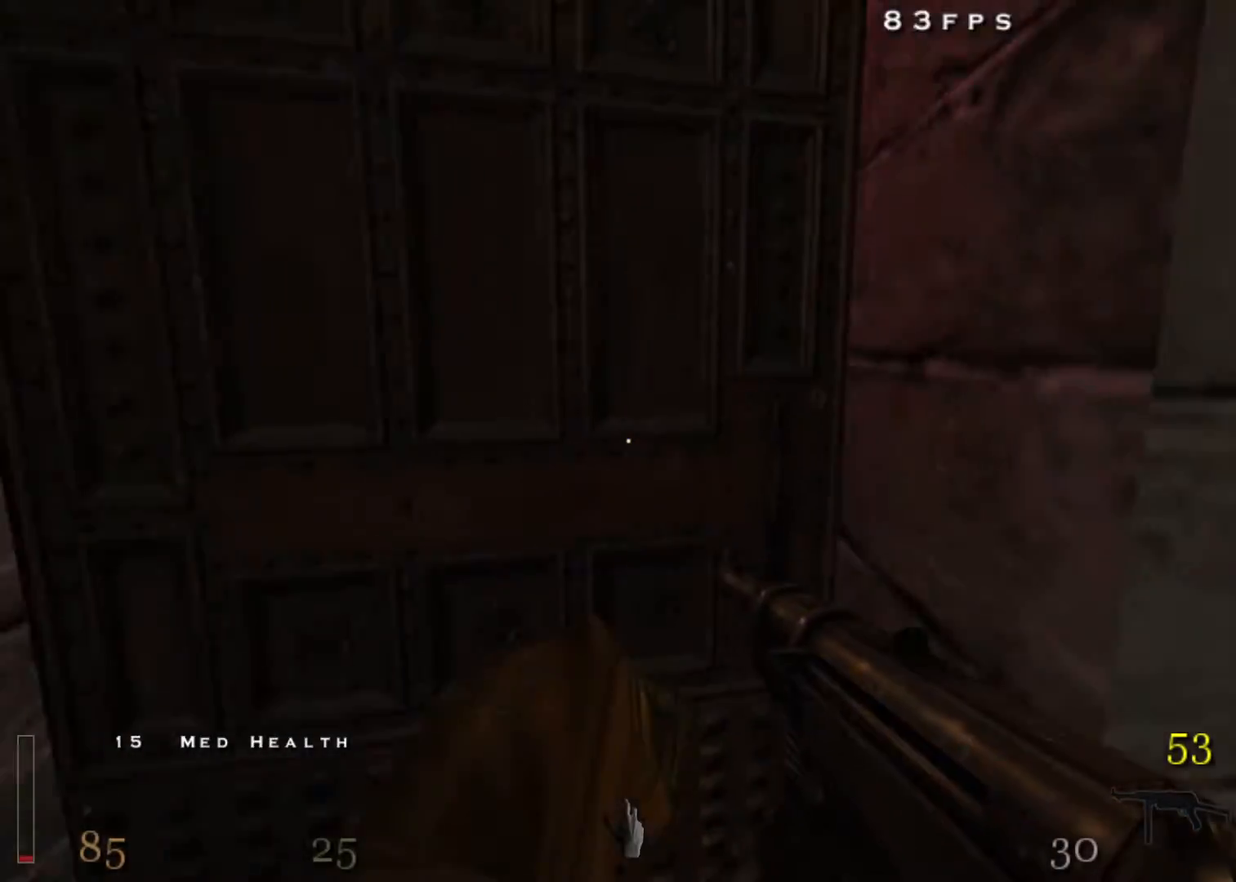
{"keys": ["w"], "mouse": [], "events": [[83, "r", "down"], [233, "r", "up"], [317, "a", "up"]]}
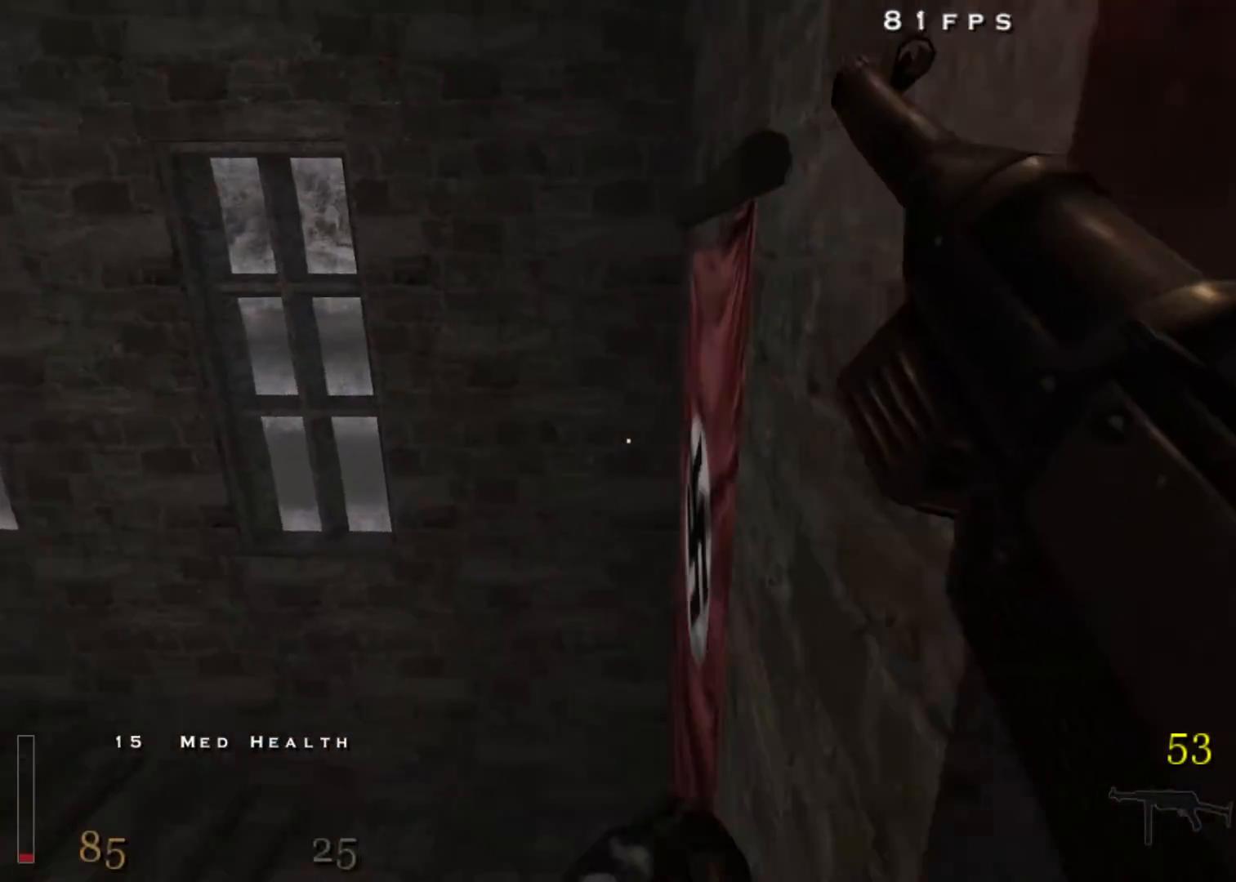
{"keys": ["a"], "mouse": [], "events": [[100, "d", "down"], [250, "d", "up"], [250, "w", "up"], [433, "a", "down"]]}
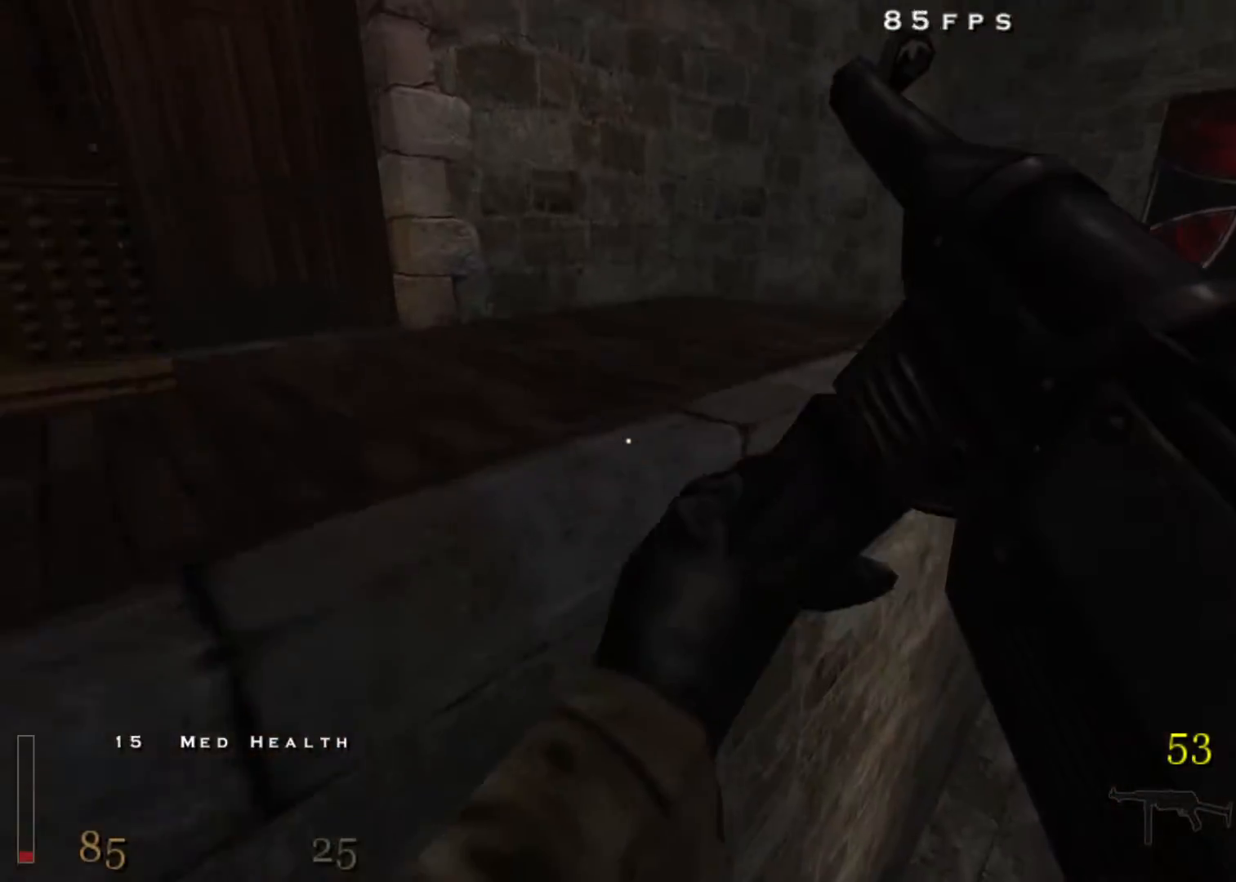
{"keys": ["w"], "mouse": [], "events": [[17, "a", "up"], [217, "w", "down"]]}
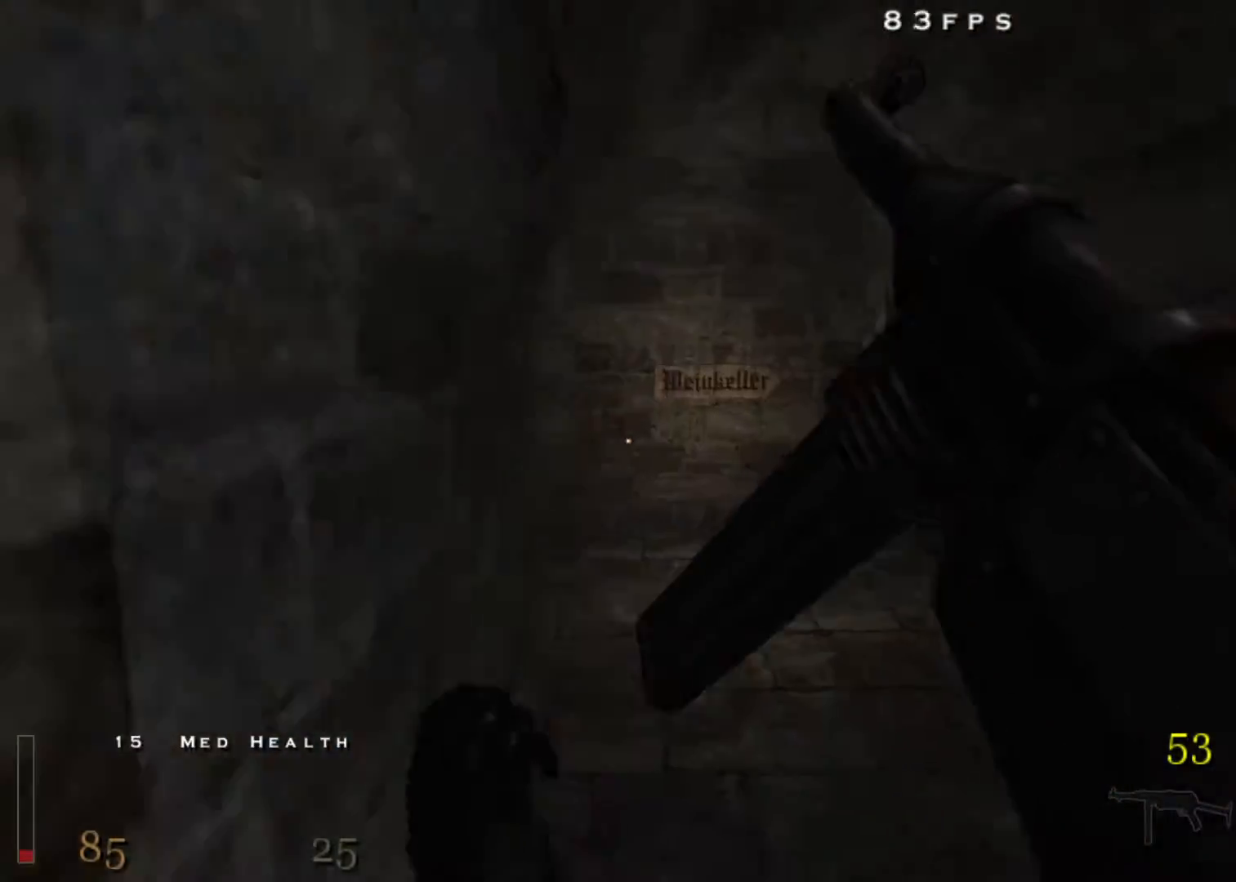
{"keys": ["w"], "mouse": [], "events": []}
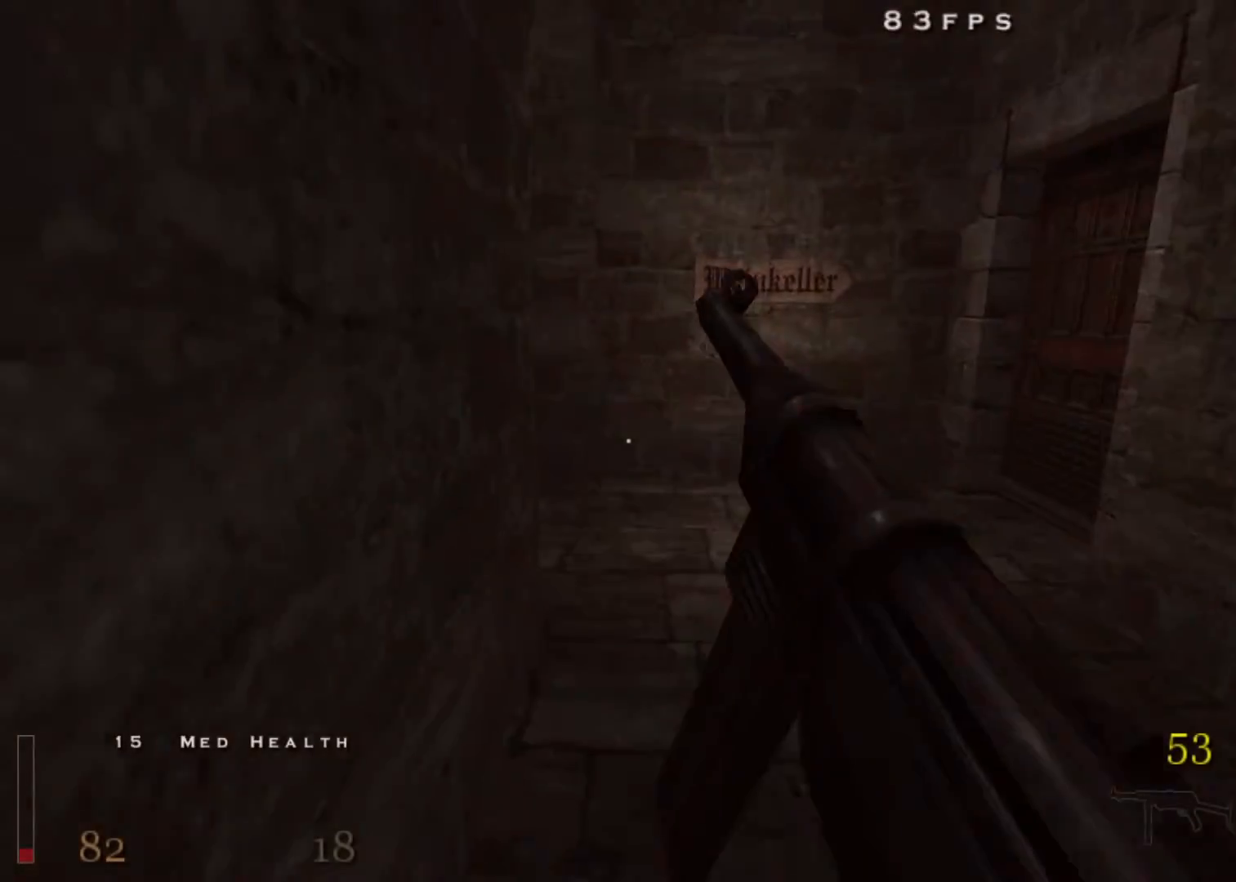
{"keys": ["w"], "mouse": [], "events": []}
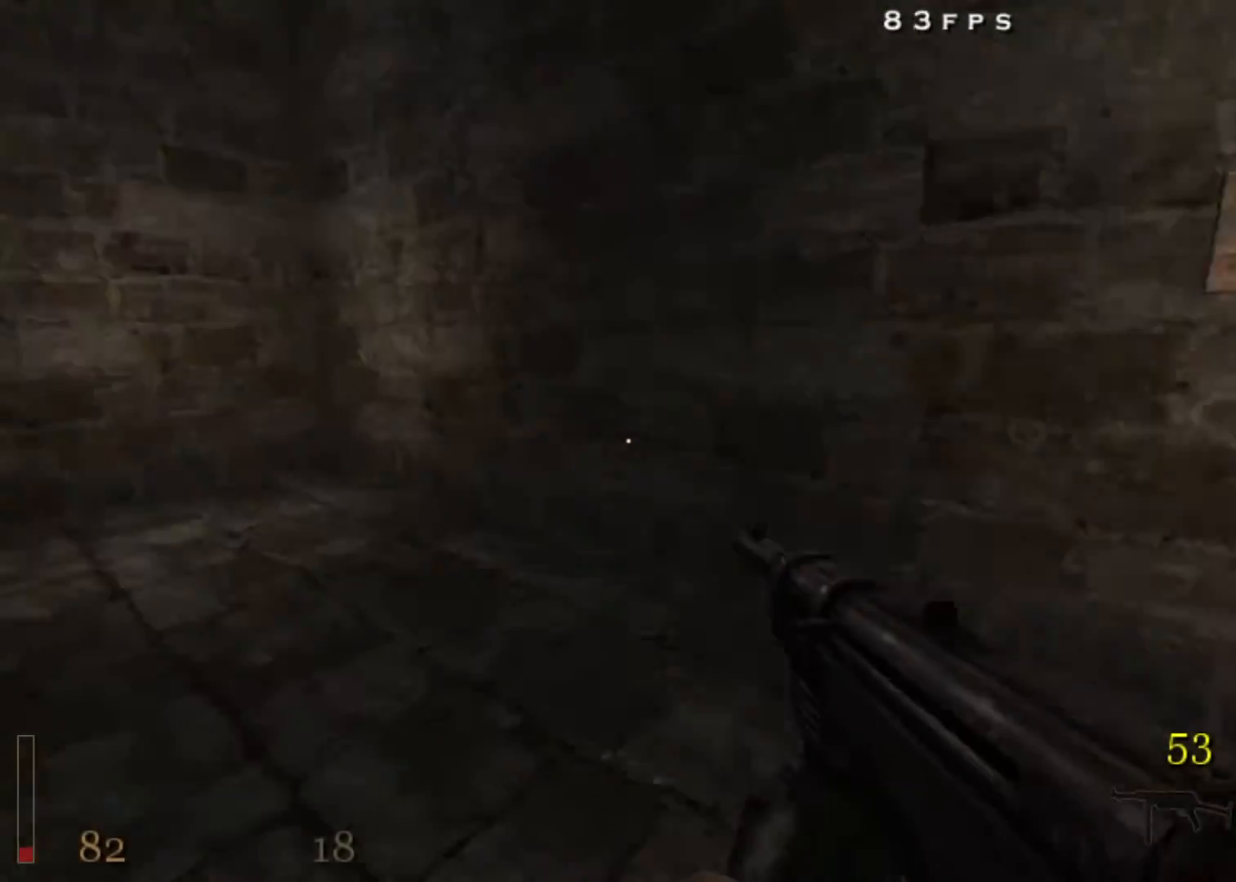
{"keys": ["d", "w"], "mouse": [], "events": [[300, "d", "down"]]}
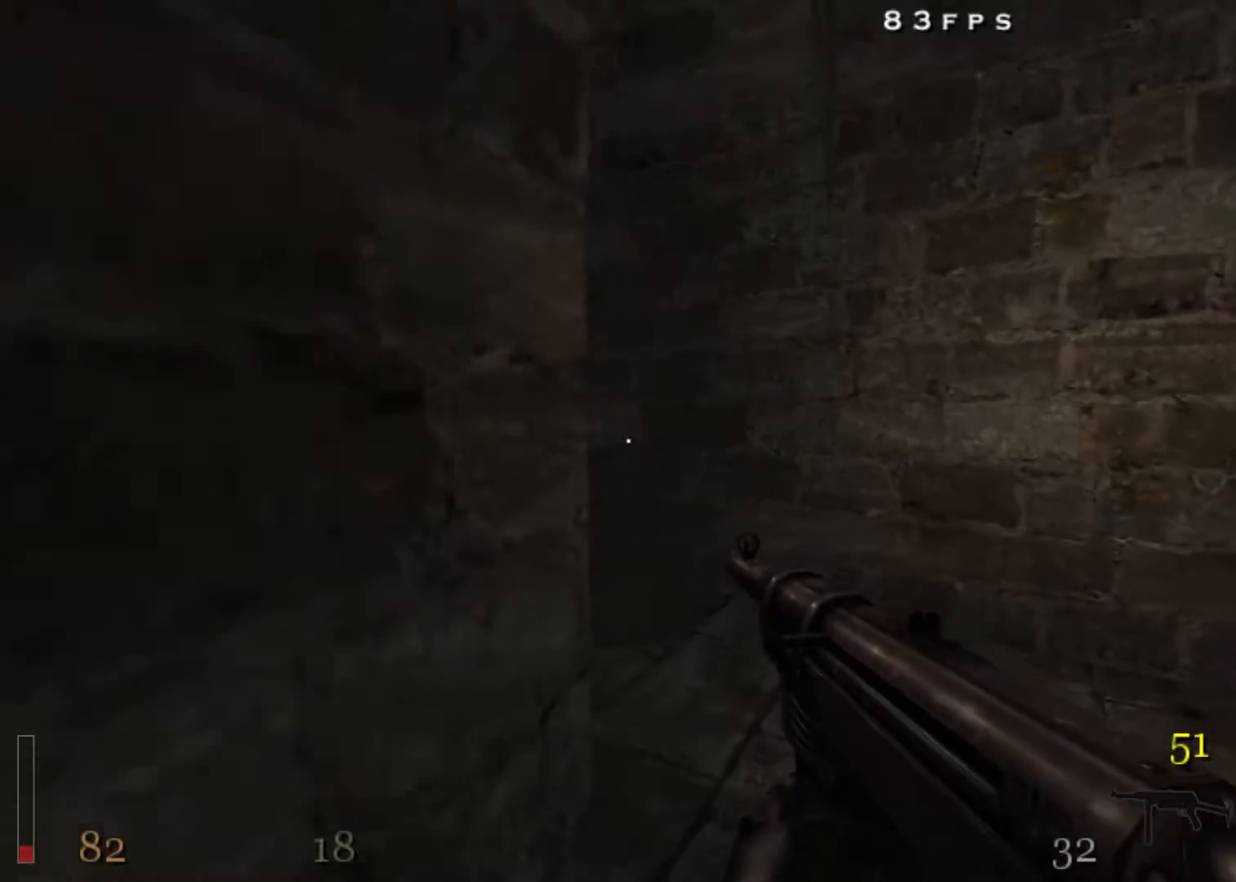
{"keys": ["a", "w"], "mouse": [], "events": [[33, "d", "up"], [183, "a", "down"]]}